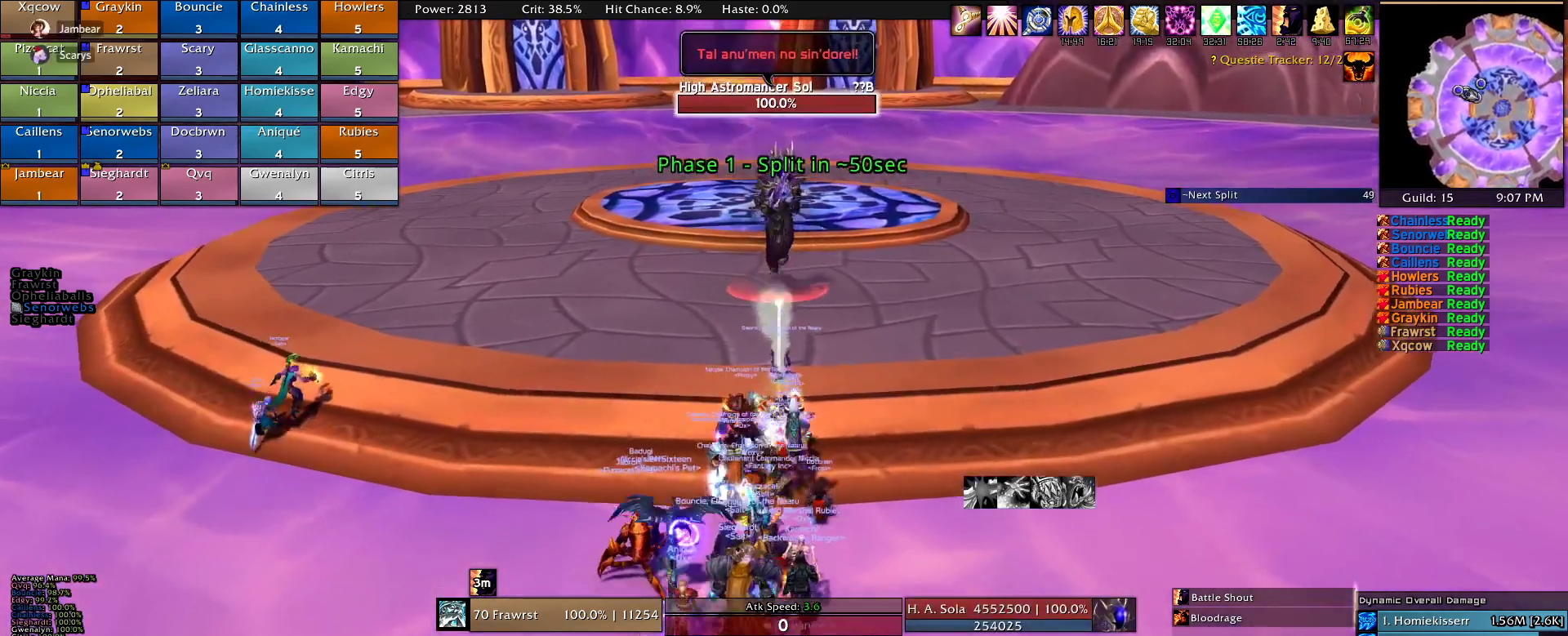
Gameplay with keyboard and mouse; each line is a JSON object with the keys and mouse buttons held at the frame after it. "events" lists presses ("down") and releases ("up") of "1", "2", "3", "4", "5", "a", "alt", "c", "caps_lock", "ctrl", "d", "e", "f", "g", "q", "r", "s", "shift", "t", "tab", "v", "w", "x", "z", "mouse_left", "mouse_wheel" and "mouse_right" between this image and that frame as [ms after this image, input, new state], when the widget could be followed in between. "mouse_left", "mouse_wheel", "mouse_right" = the "left", "wheel", "right" buttons of the "mouse" list. No other keys are recorded. "wheel" means that the mouse wheel is clicked or scrolled. Mouse movement is not recorded.
{"keys": ["w"], "mouse": ["right"], "events": []}
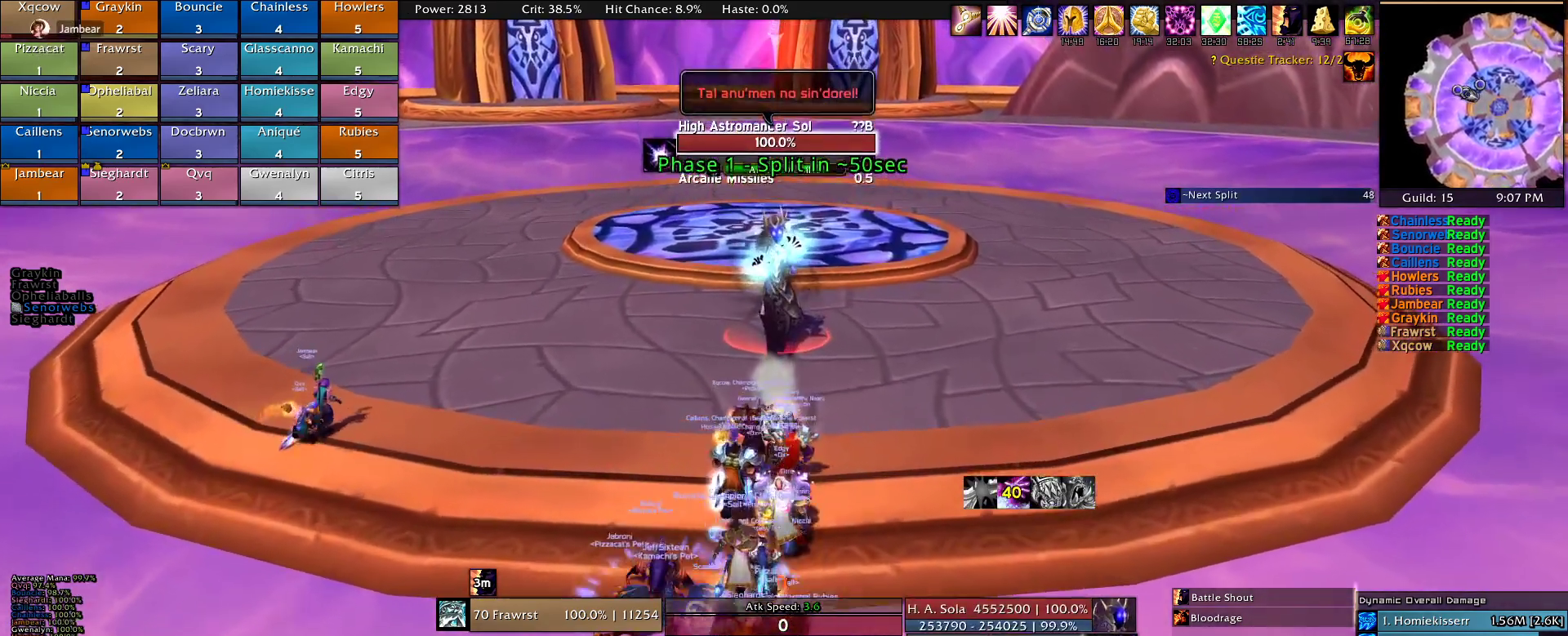
{"keys": ["w"], "mouse": ["right"], "events": []}
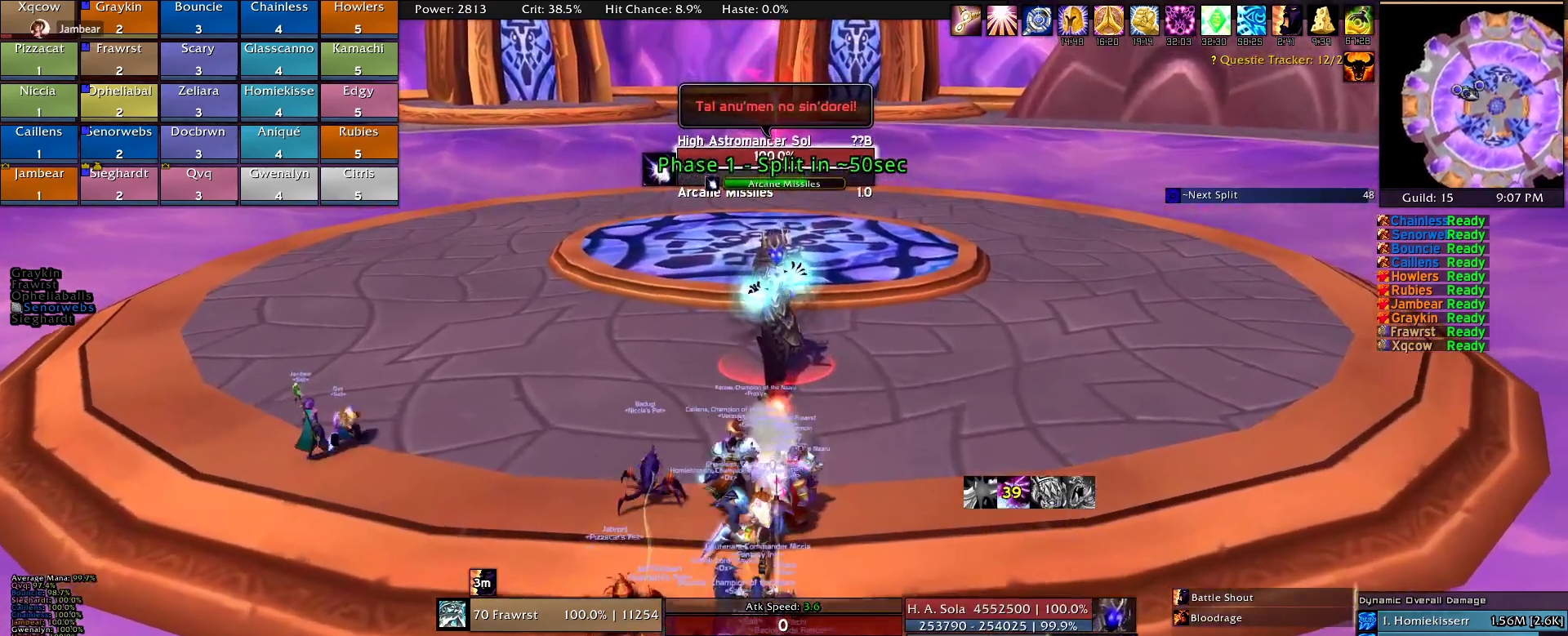
{"keys": ["alt", "w"], "mouse": ["right"], "events": [[400, "alt", "down"]]}
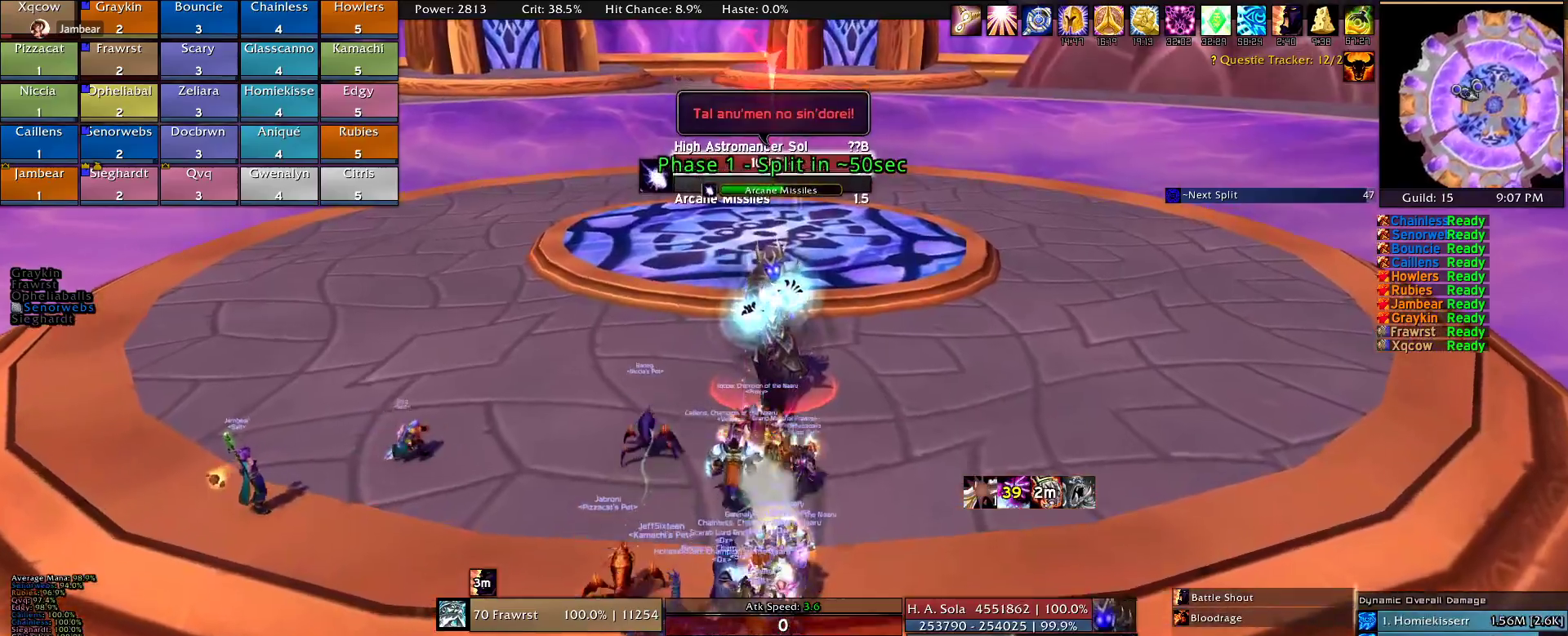
{"keys": ["alt", "q", "w"], "mouse": ["right"], "events": [[134, "q", "down"], [217, "q", "up"], [317, "q", "down"], [367, "q", "up"], [450, "q", "down"]]}
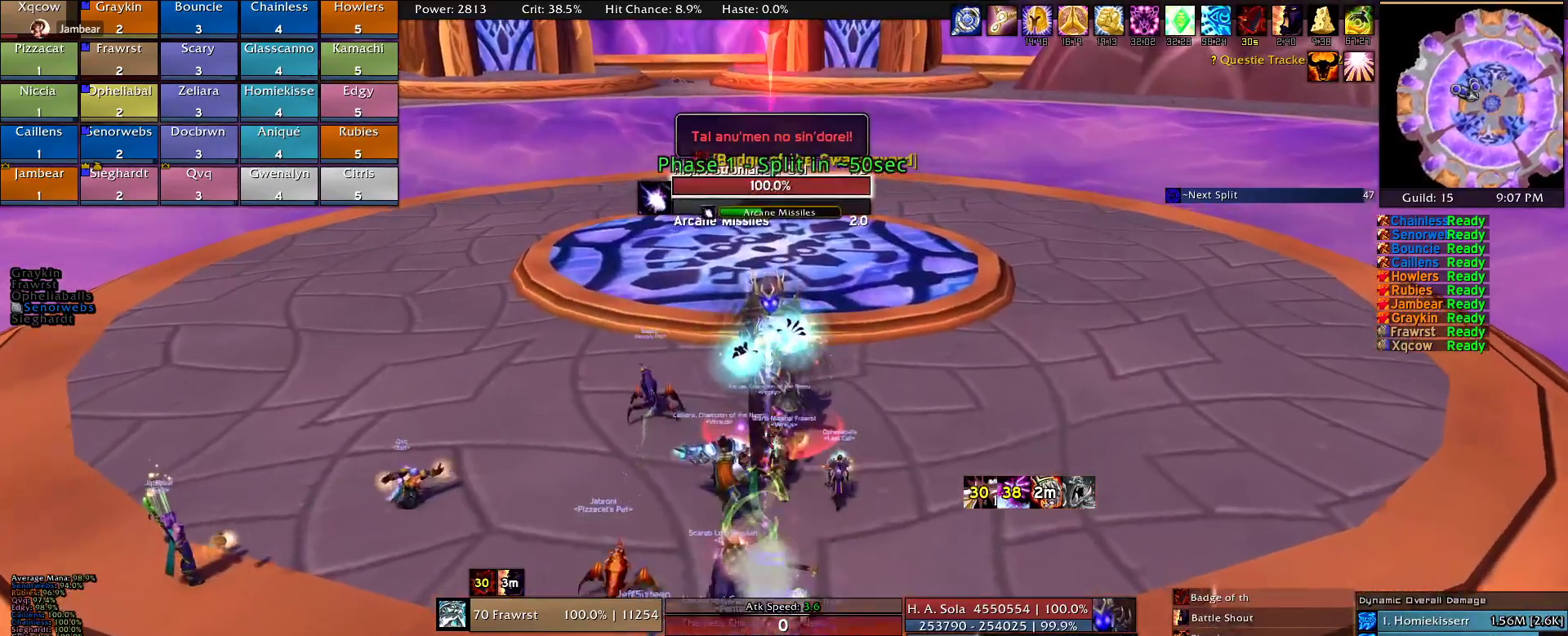
{"keys": ["alt"], "mouse": ["right"], "events": [[50, "q", "up"], [134, "q", "down"], [234, "q", "up"], [284, "w", "up"], [334, "q", "down"], [417, "q", "up"]]}
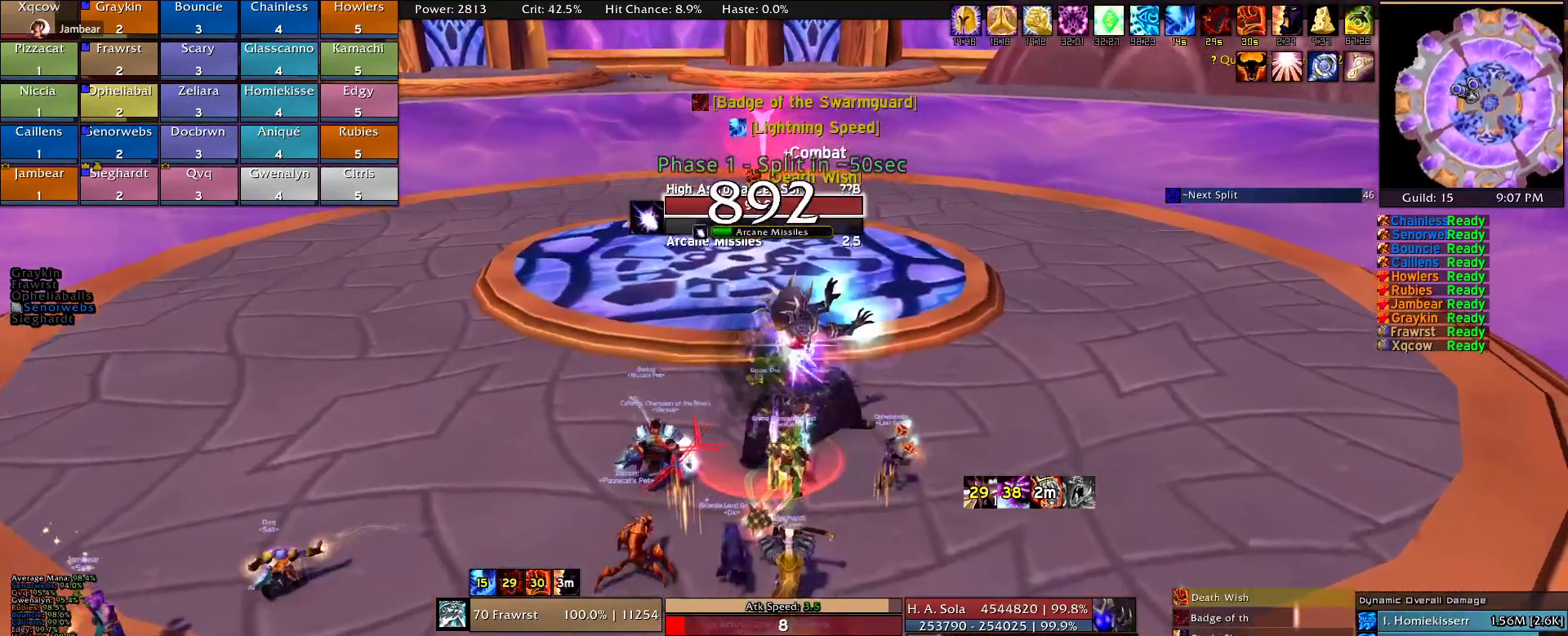
{"keys": ["alt", "q"], "mouse": [], "events": [[17, "q", "down"], [67, "q", "up"], [167, "q", "down"], [250, "q", "up"], [300, "q", "down"], [350, "mouse_right", "up"], [400, "q", "up"], [434, "q", "down"]]}
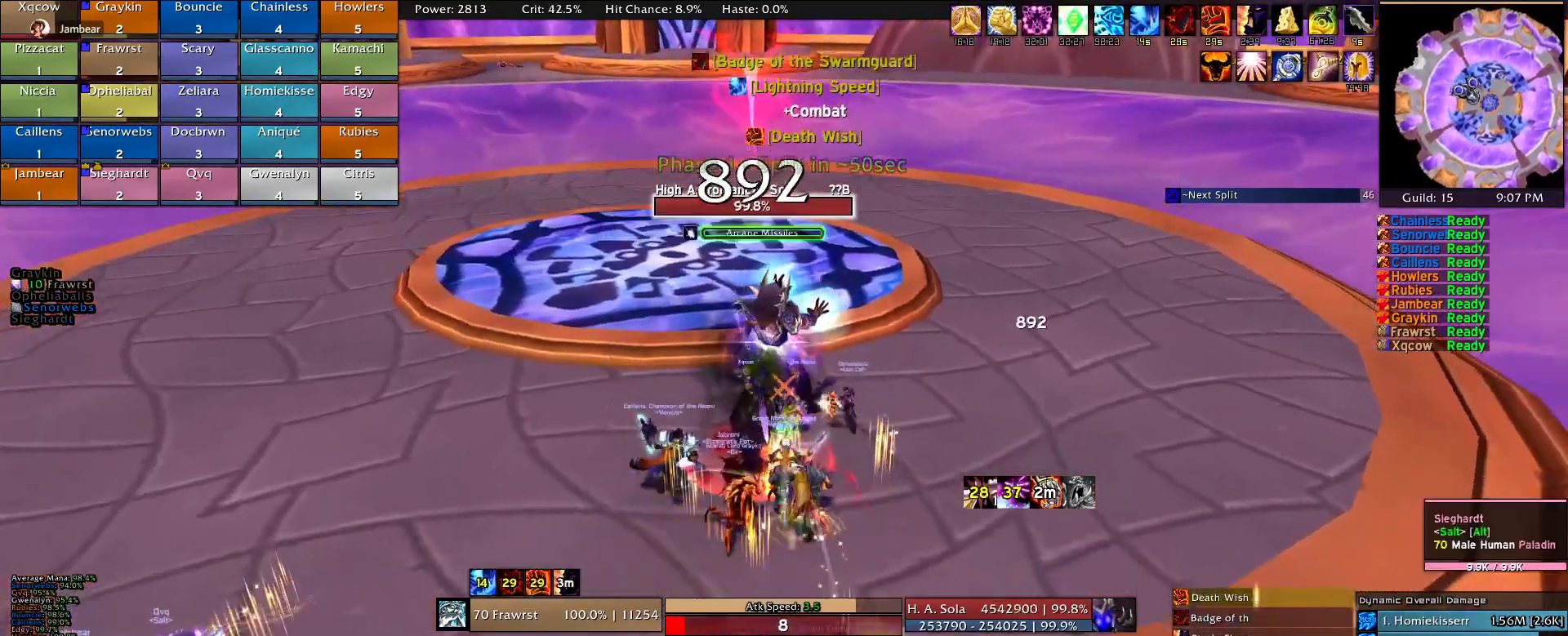
{"keys": ["e"], "mouse": [], "events": [[84, "q", "up"], [134, "alt", "up"], [167, "e", "down"], [267, "e", "up"], [317, "e", "down"], [400, "e", "up"], [500, "e", "down"]]}
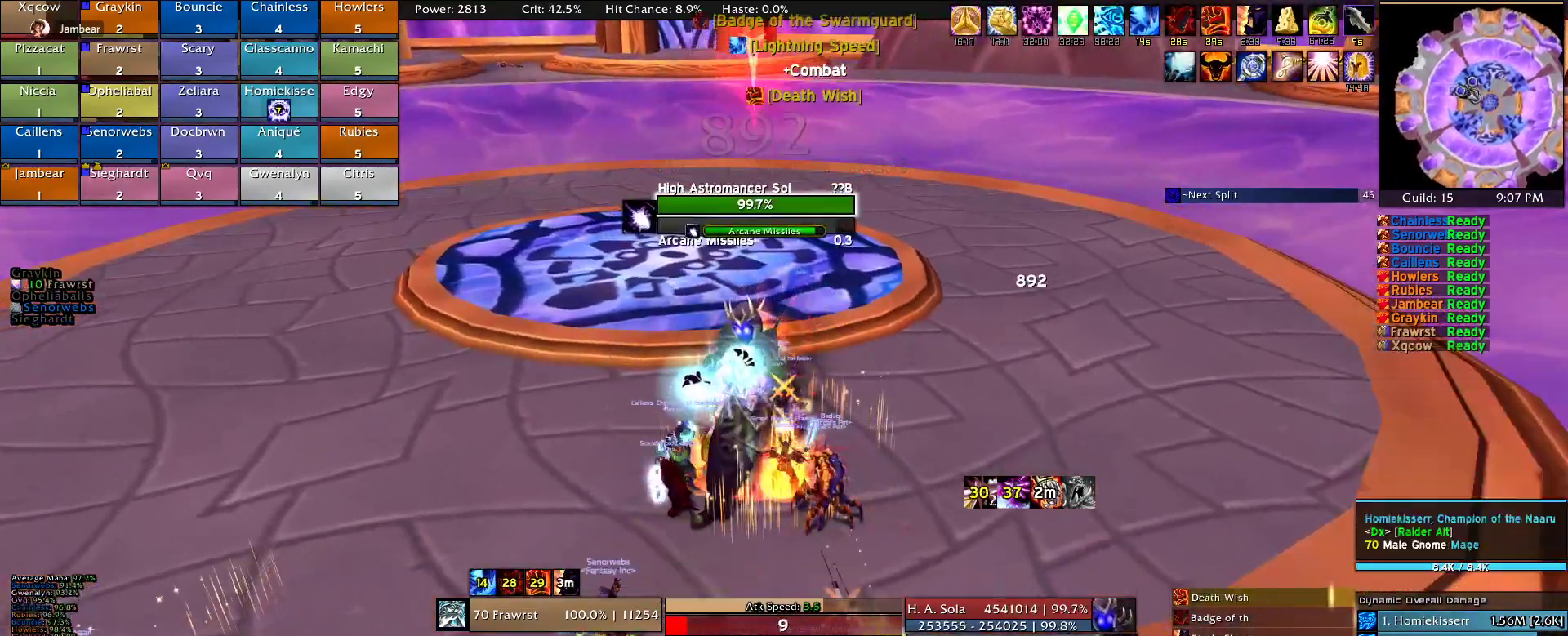
{"keys": [], "mouse": [], "events": [[100, "e", "up"], [134, "e", "down"], [284, "e", "up"], [284, "mouse_left", "down"], [384, "e", "down"], [384, "mouse_left", "up"], [417, "e", "up"]]}
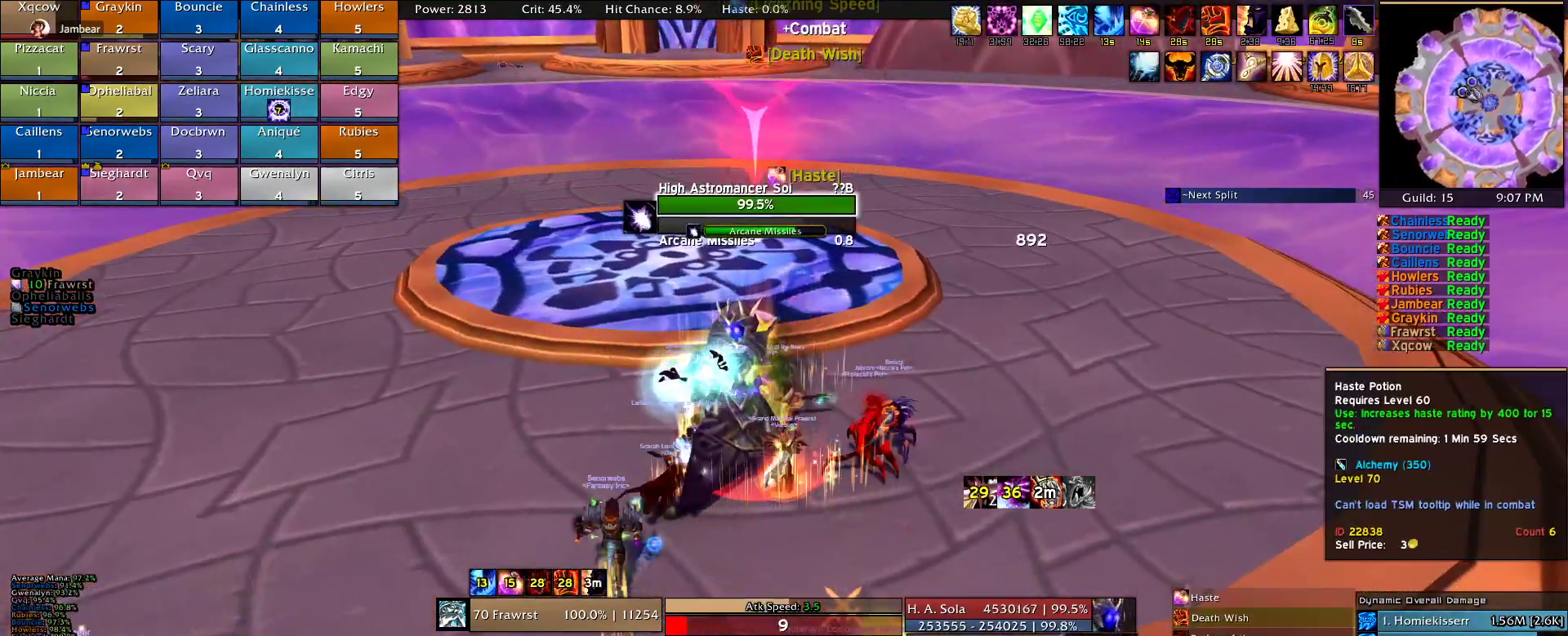
{"keys": [], "mouse": ["right"], "events": [[167, "e", "down"], [200, "mouse_right", "down"], [250, "e", "up"], [350, "e", "down"], [434, "e", "up"]]}
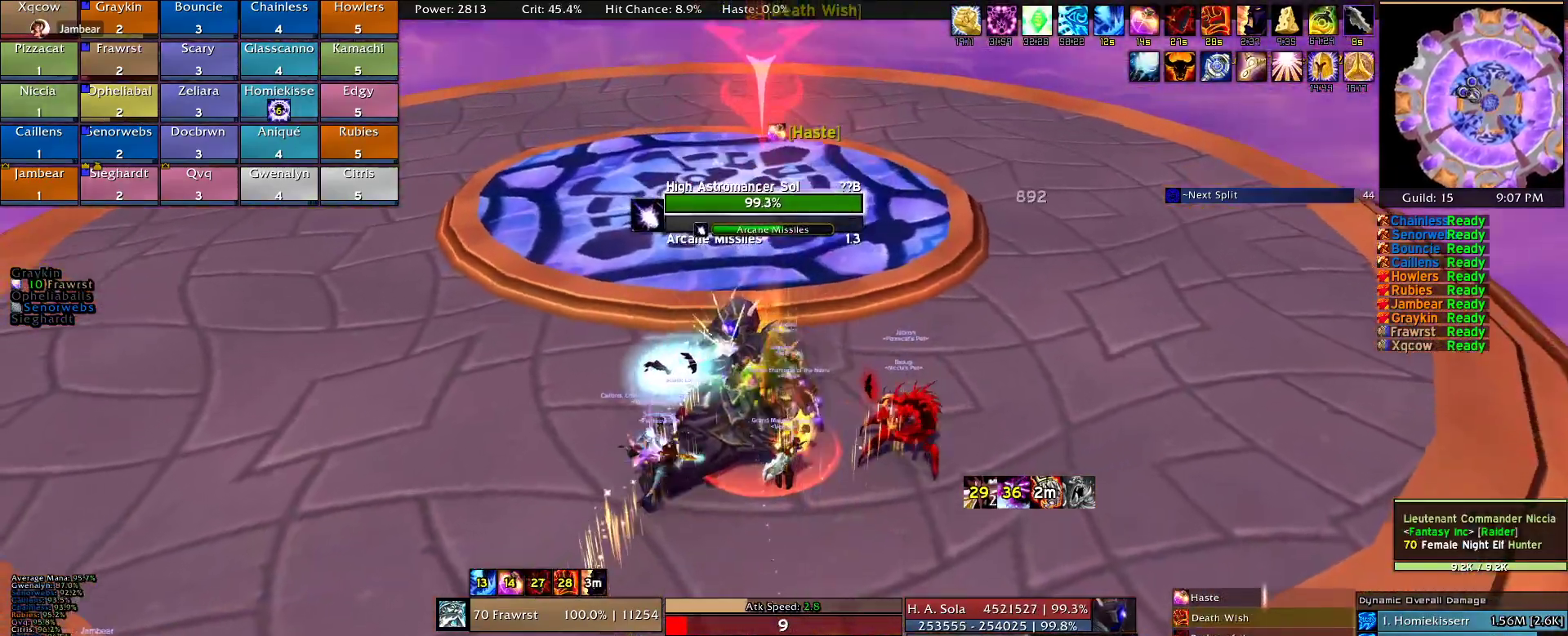
{"keys": ["2"], "mouse": ["right"], "events": [[34, "2", "down"], [167, "2", "up"], [267, "2", "down"], [367, "2", "up"], [450, "2", "down"]]}
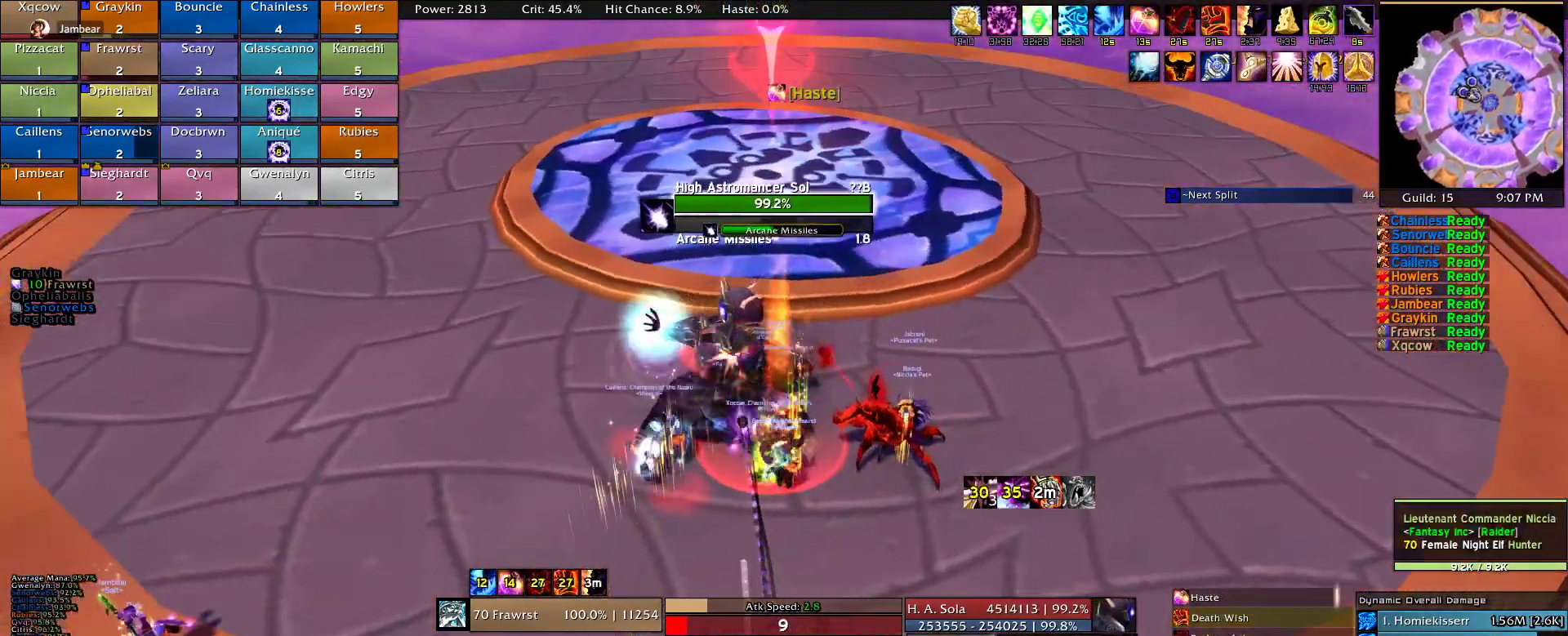
{"keys": ["2"], "mouse": ["right"], "events": [[50, "2", "up"], [134, "2", "down"], [234, "2", "up"], [334, "2", "down"], [384, "2", "up"], [467, "2", "down"]]}
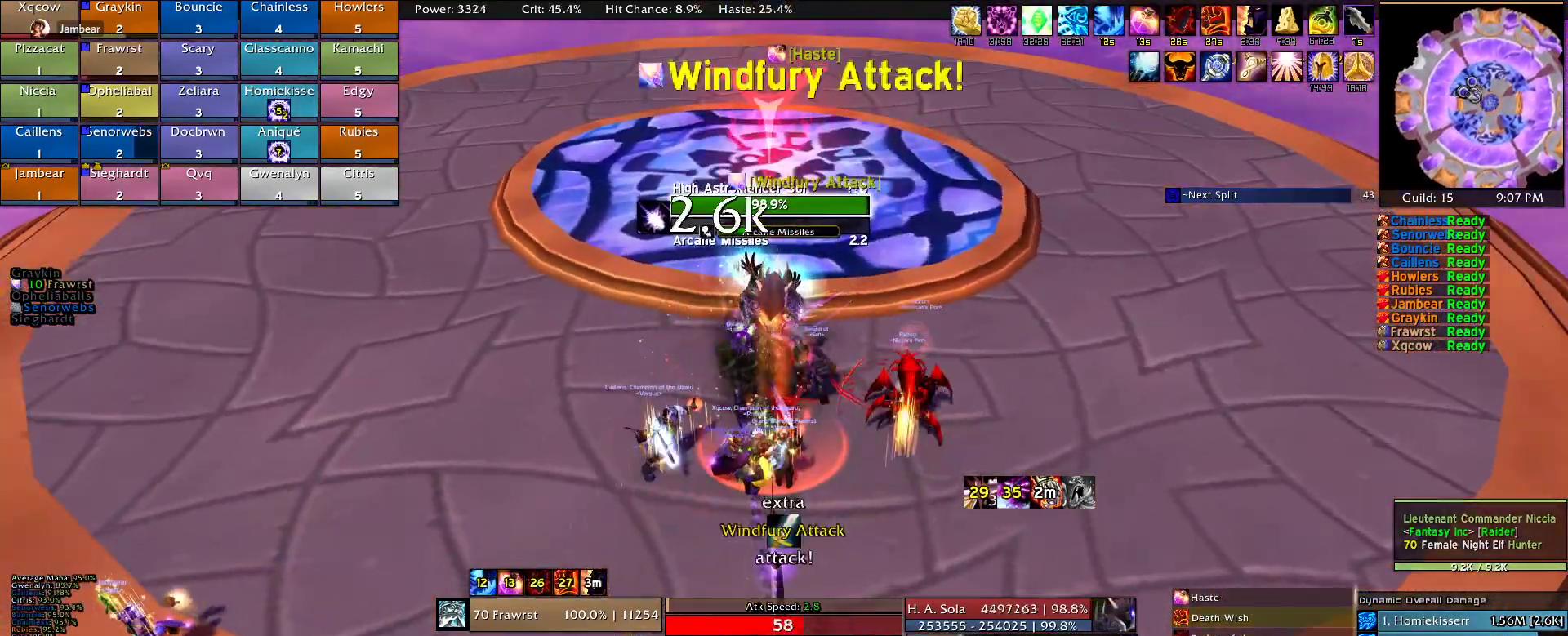
{"keys": ["e"], "mouse": [], "events": [[67, "2", "up"], [167, "2", "down"], [200, "2", "up"], [300, "e", "down"], [300, "mouse_right", "up"], [350, "e", "up"], [484, "e", "down"]]}
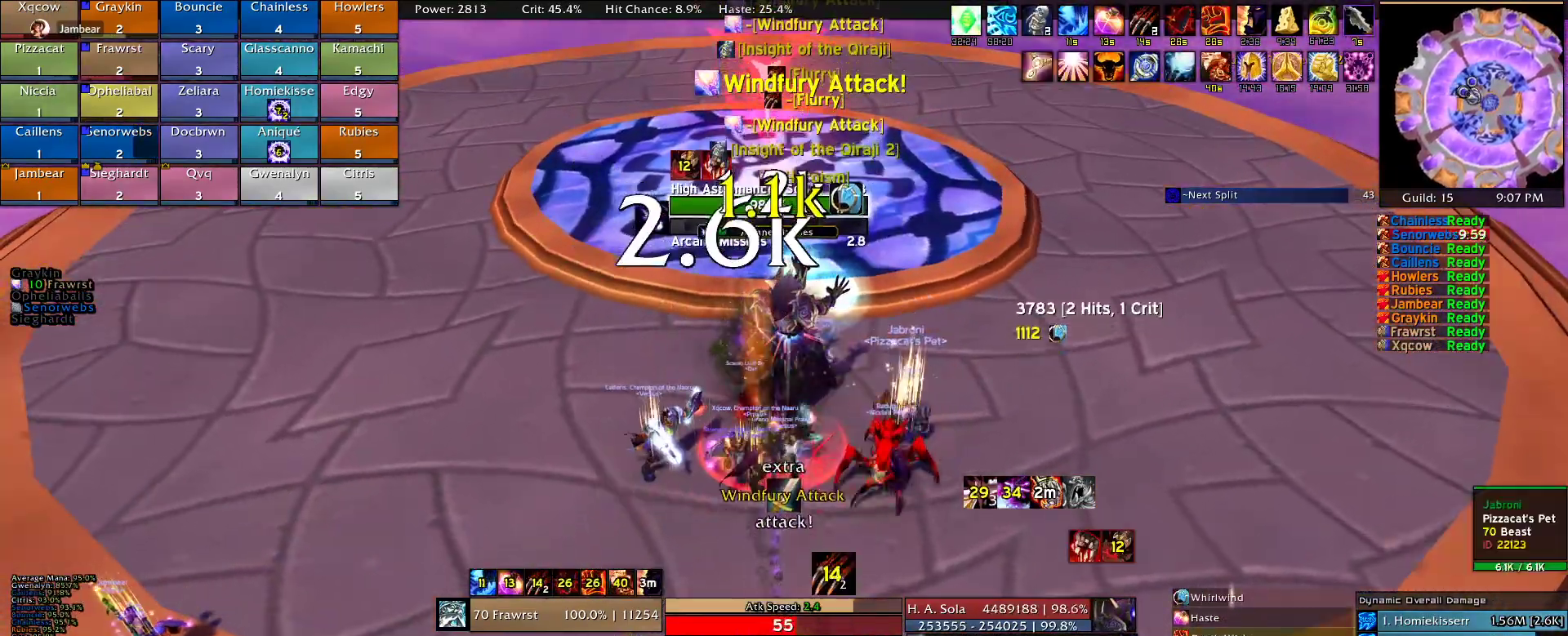
{"keys": ["e"], "mouse": [], "events": [[34, "e", "up"], [134, "e", "down"], [217, "e", "up"], [267, "e", "down"], [417, "e", "up"], [450, "e", "down"]]}
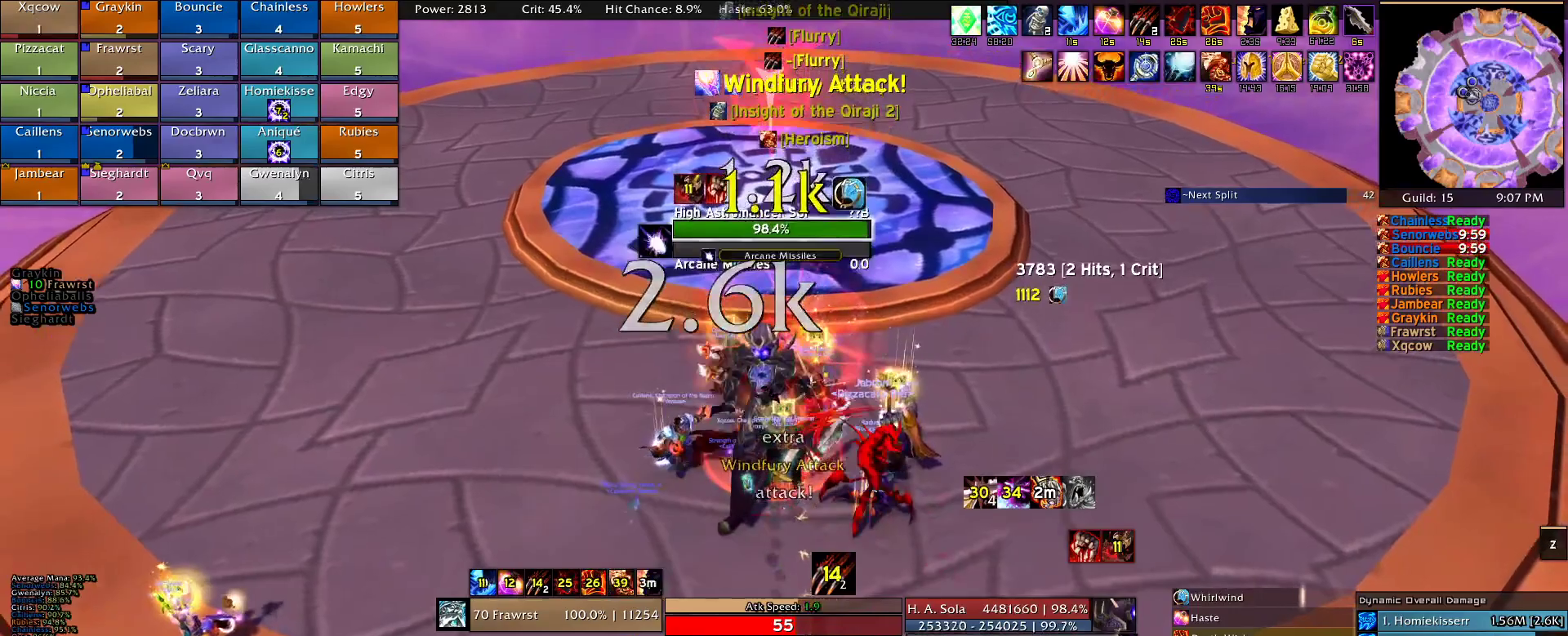
{"keys": [], "mouse": [], "events": [[100, "e", "up"], [150, "e", "down"], [284, "e", "up"], [334, "e", "down"], [417, "e", "up"]]}
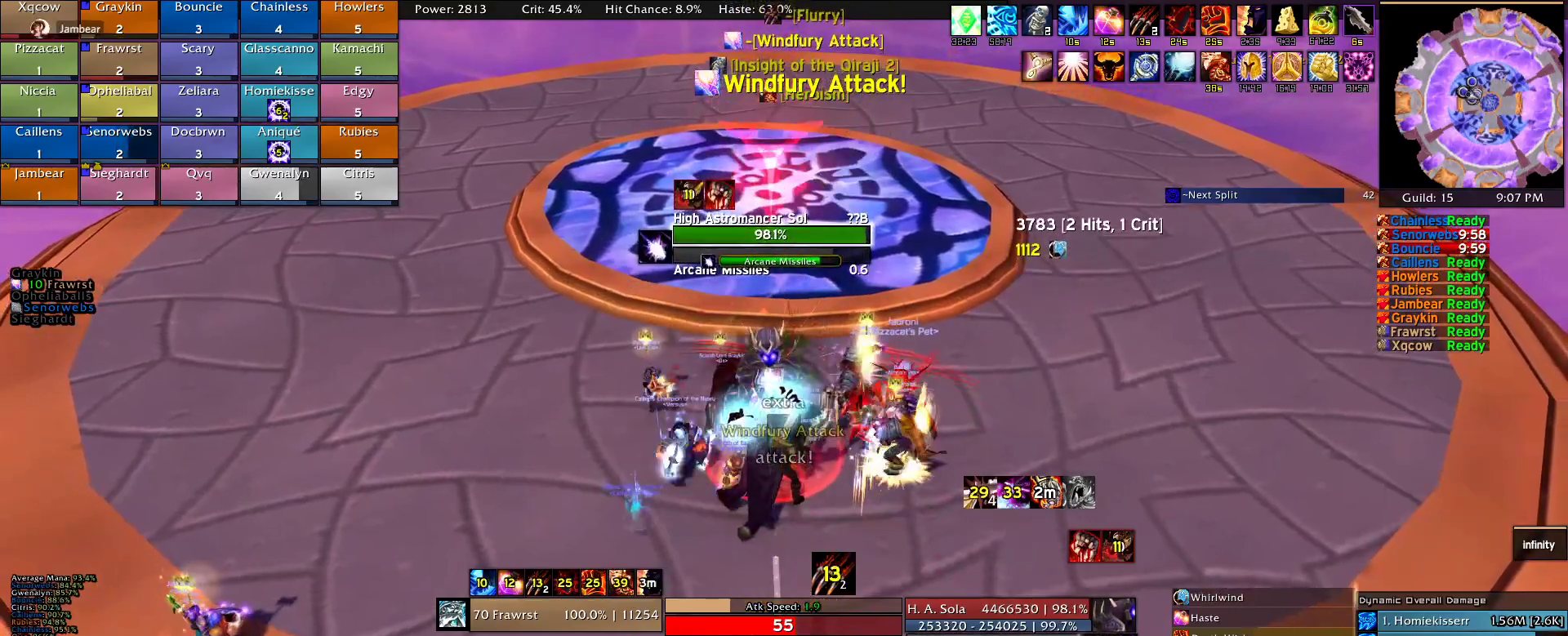
{"keys": ["e"], "mouse": [], "events": [[17, "e", "down"], [117, "e", "up"], [167, "e", "down"], [250, "e", "up"], [350, "e", "down"], [434, "e", "up"], [484, "e", "down"]]}
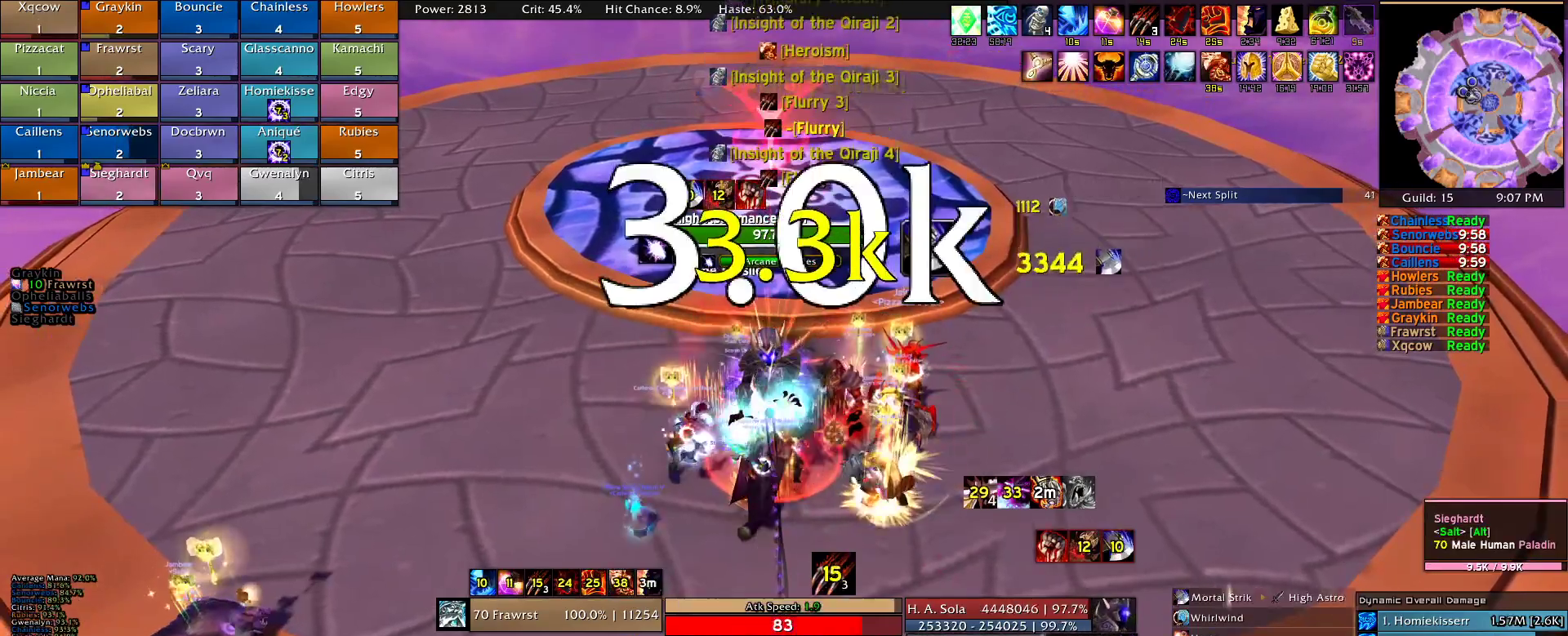
{"keys": [], "mouse": [], "events": [[84, "e", "up"], [134, "e", "down"], [267, "e", "up"]]}
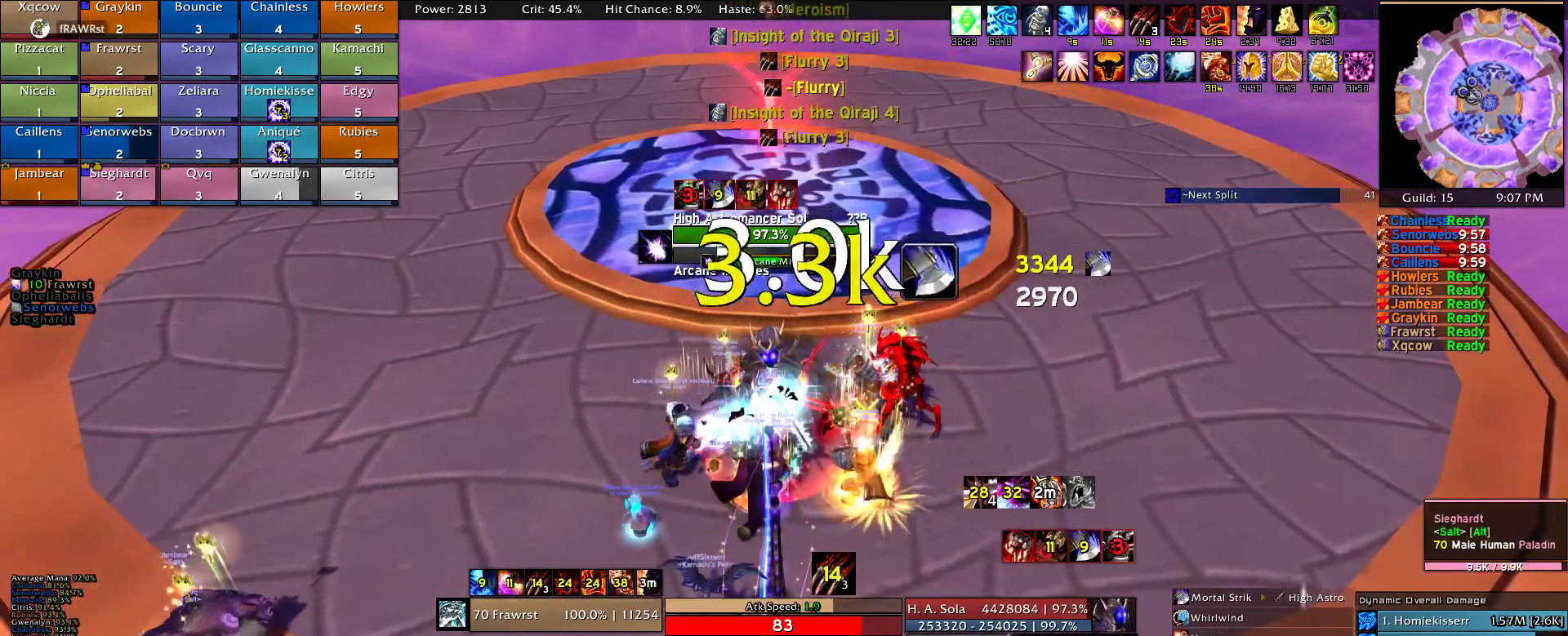
{"keys": ["e"], "mouse": [], "events": [[50, "e", "down"], [150, "e", "up"], [184, "e", "down"], [334, "e", "up"], [384, "e", "down"]]}
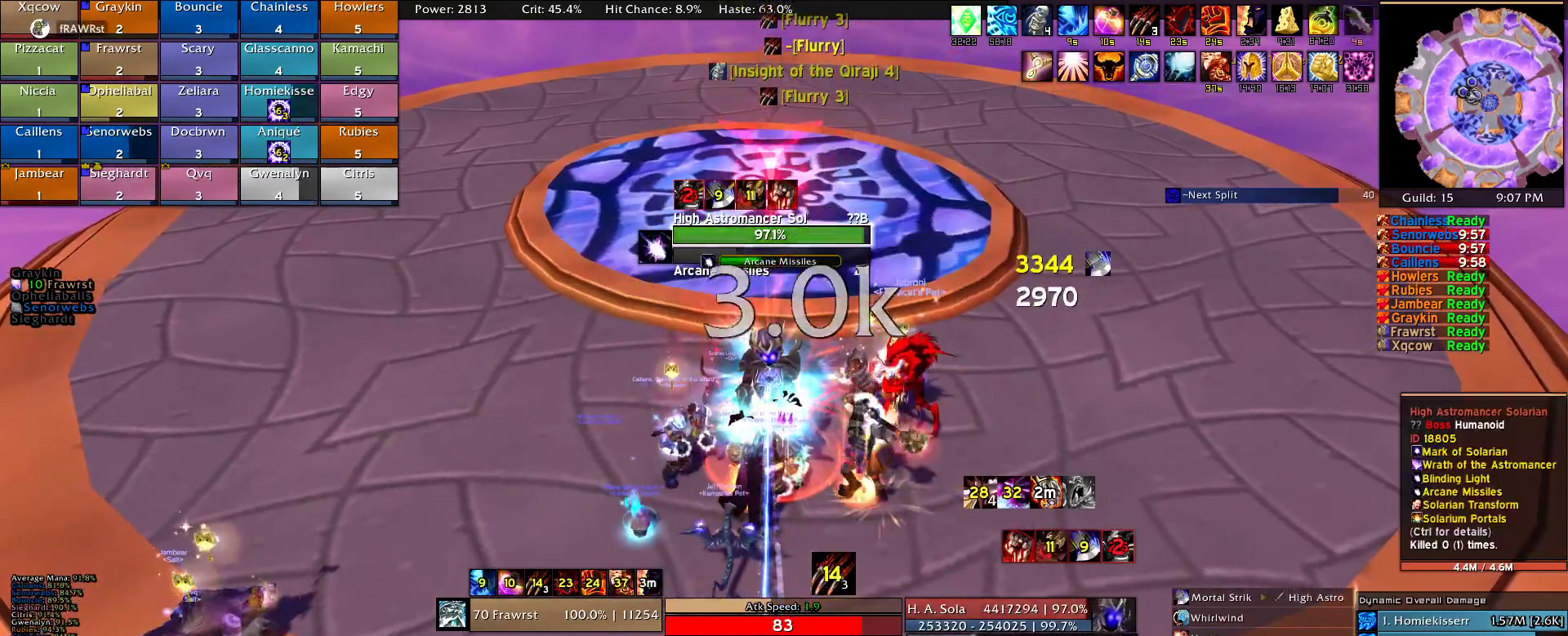
{"keys": [], "mouse": [], "events": [[17, "e", "up"], [117, "alt", "down"], [200, "e", "down"], [250, "alt", "up"], [300, "e", "up"]]}
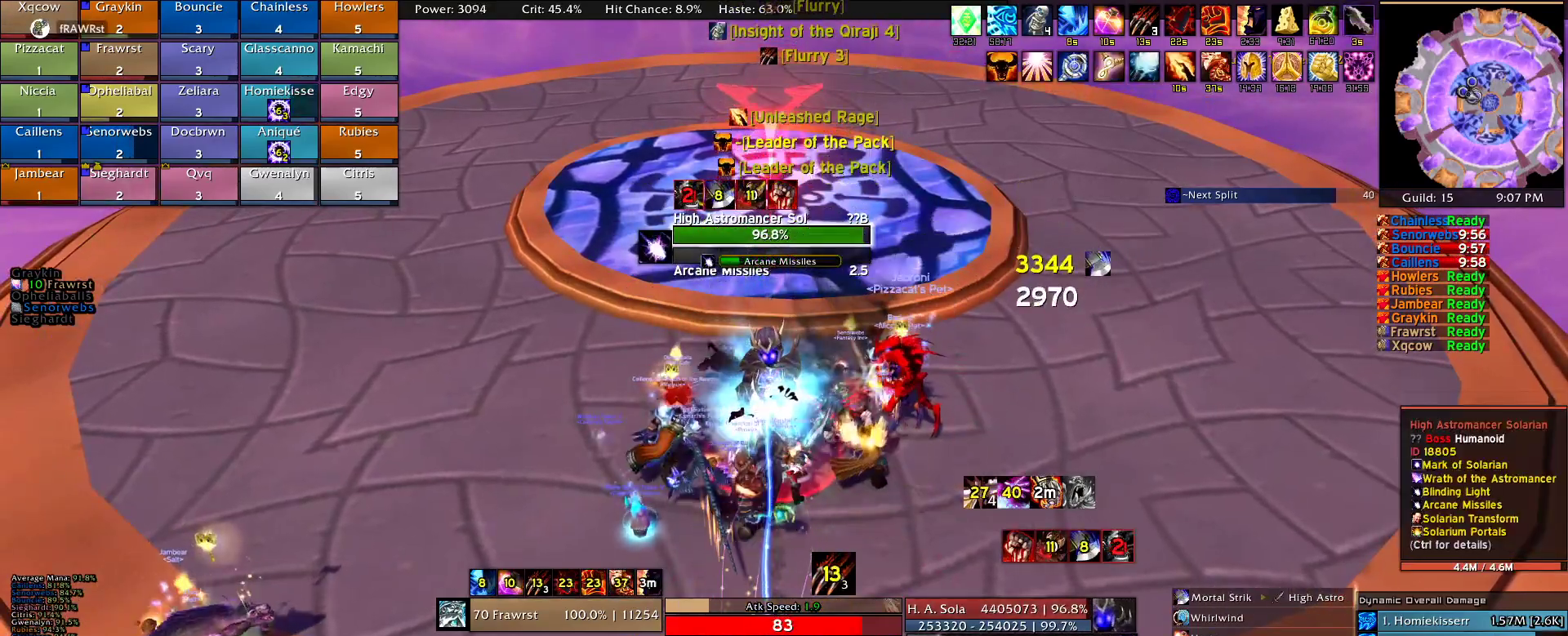
{"keys": ["r"], "mouse": [], "events": [[400, "r", "down"]]}
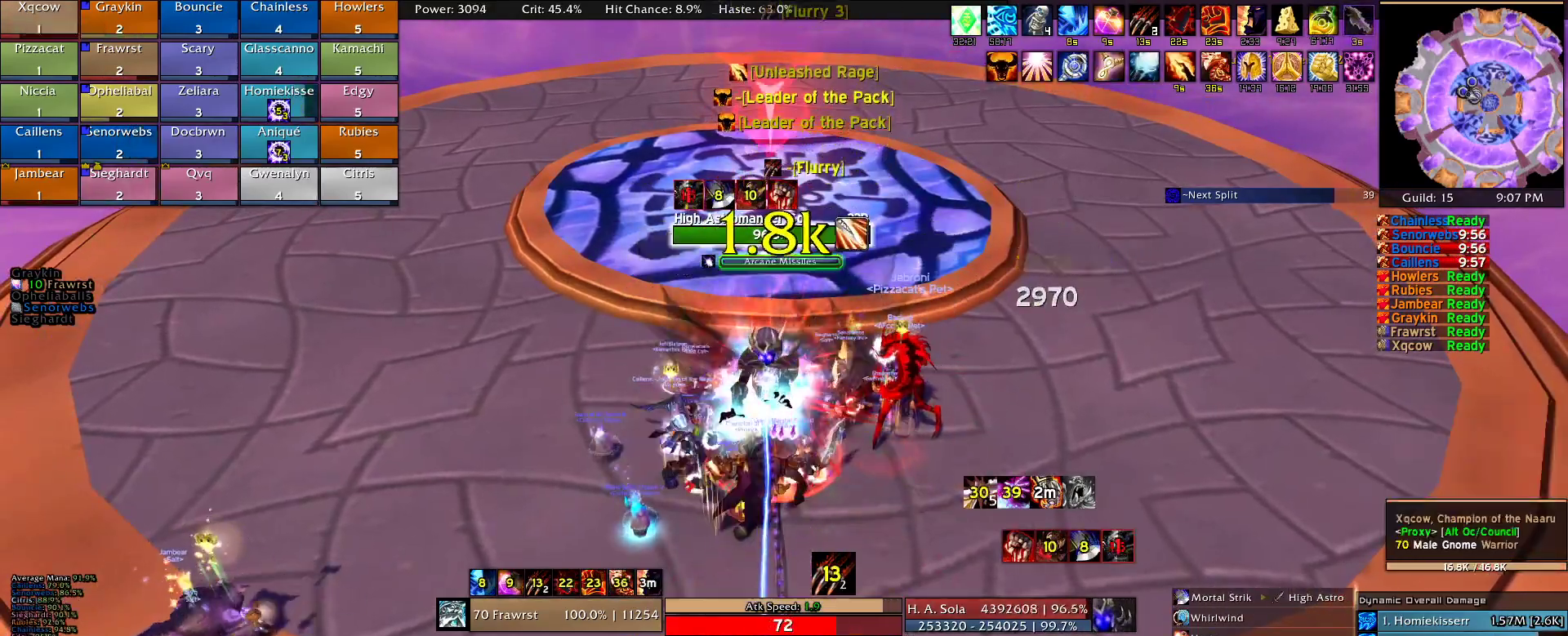
{"keys": ["e"], "mouse": [], "events": [[50, "r", "up"], [284, "e", "down"], [384, "e", "up"], [417, "e", "down"]]}
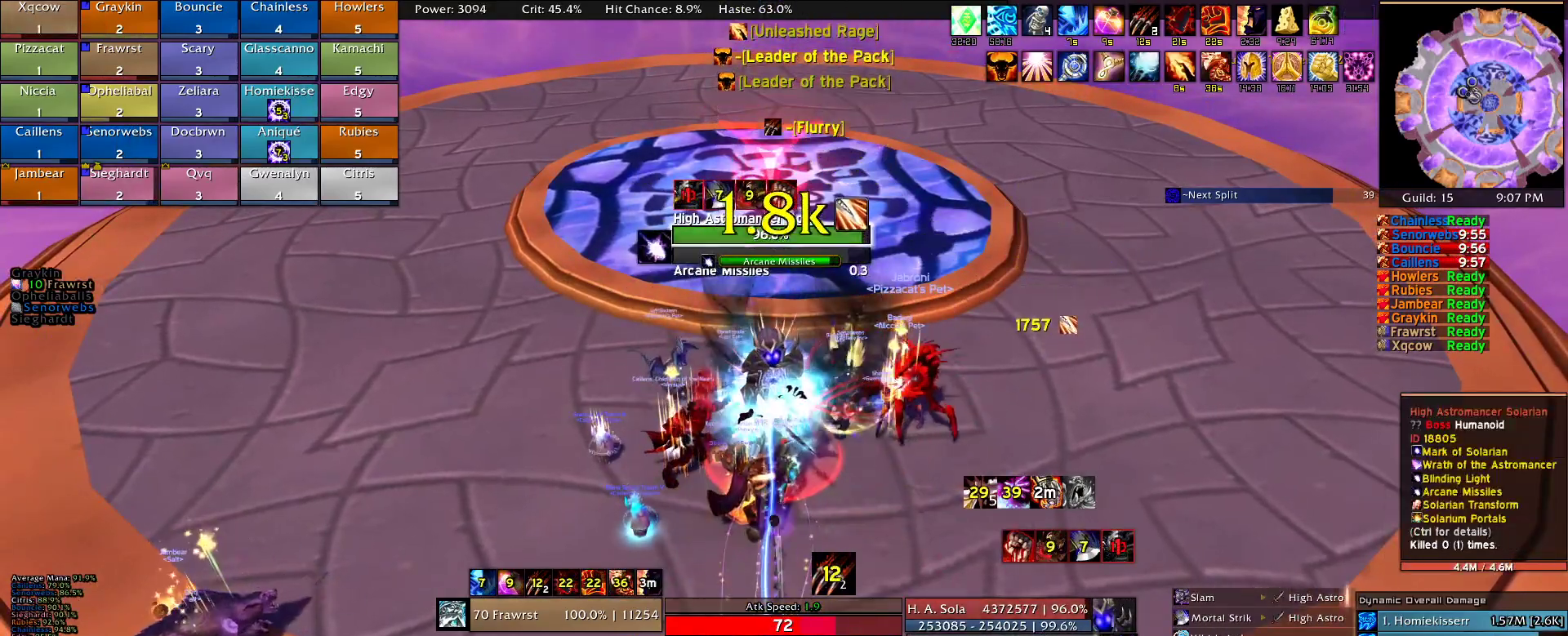
{"keys": ["e"], "mouse": ["left"], "events": [[67, "e", "up"], [117, "e", "down"], [250, "e", "up"], [300, "e", "down"], [300, "mouse_left", "down"], [400, "e", "up"], [484, "e", "down"]]}
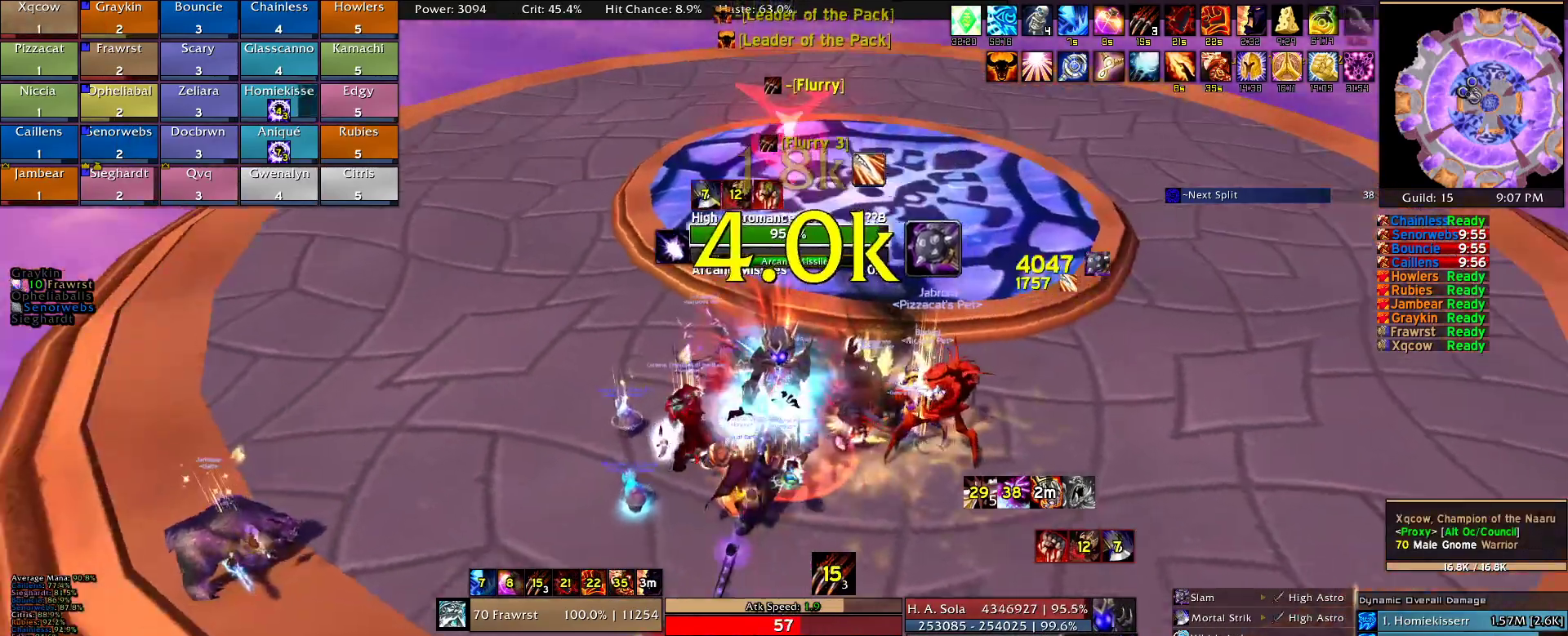
{"keys": ["e"], "mouse": [], "events": [[84, "e", "up"], [117, "e", "down"], [267, "e", "up"], [317, "e", "down"], [317, "mouse_left", "up"], [400, "e", "up"], [500, "e", "down"]]}
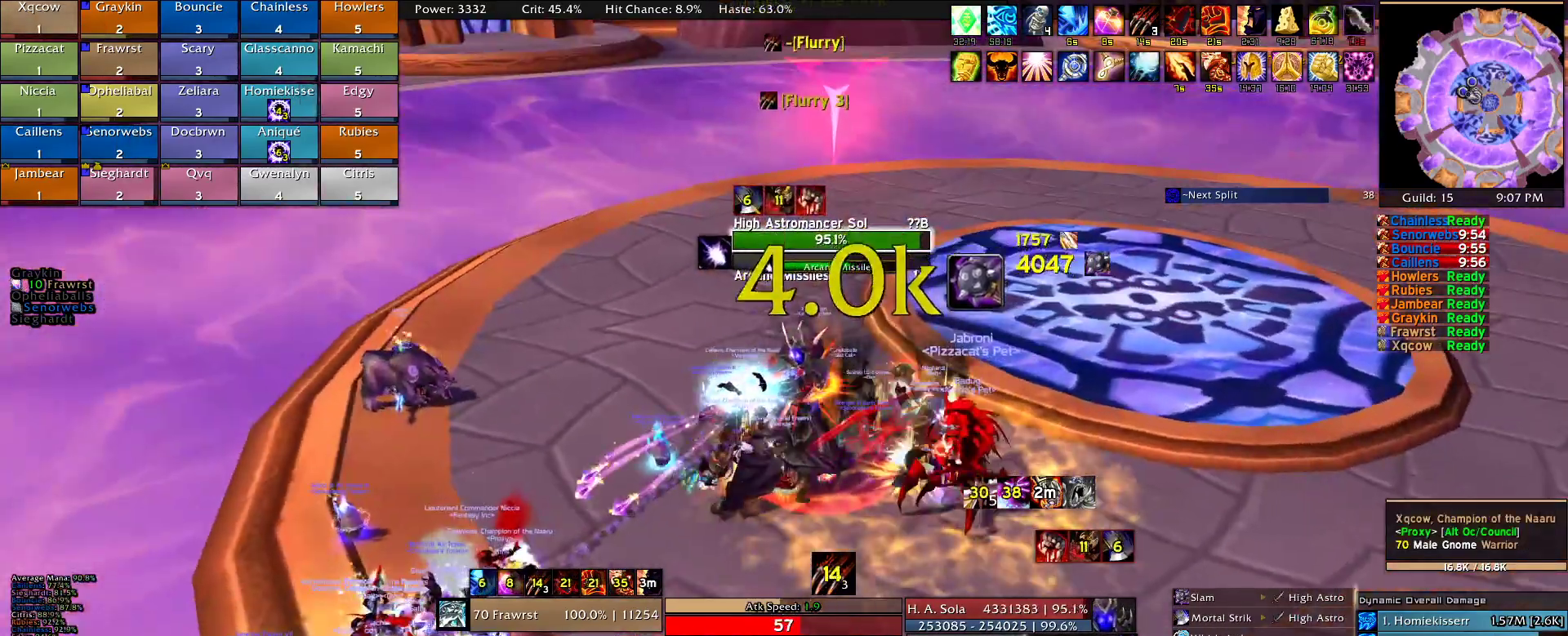
{"keys": [], "mouse": [], "events": [[100, "e", "up"], [150, "alt", "down"], [184, "e", "down"], [284, "alt", "up"], [284, "e", "up"]]}
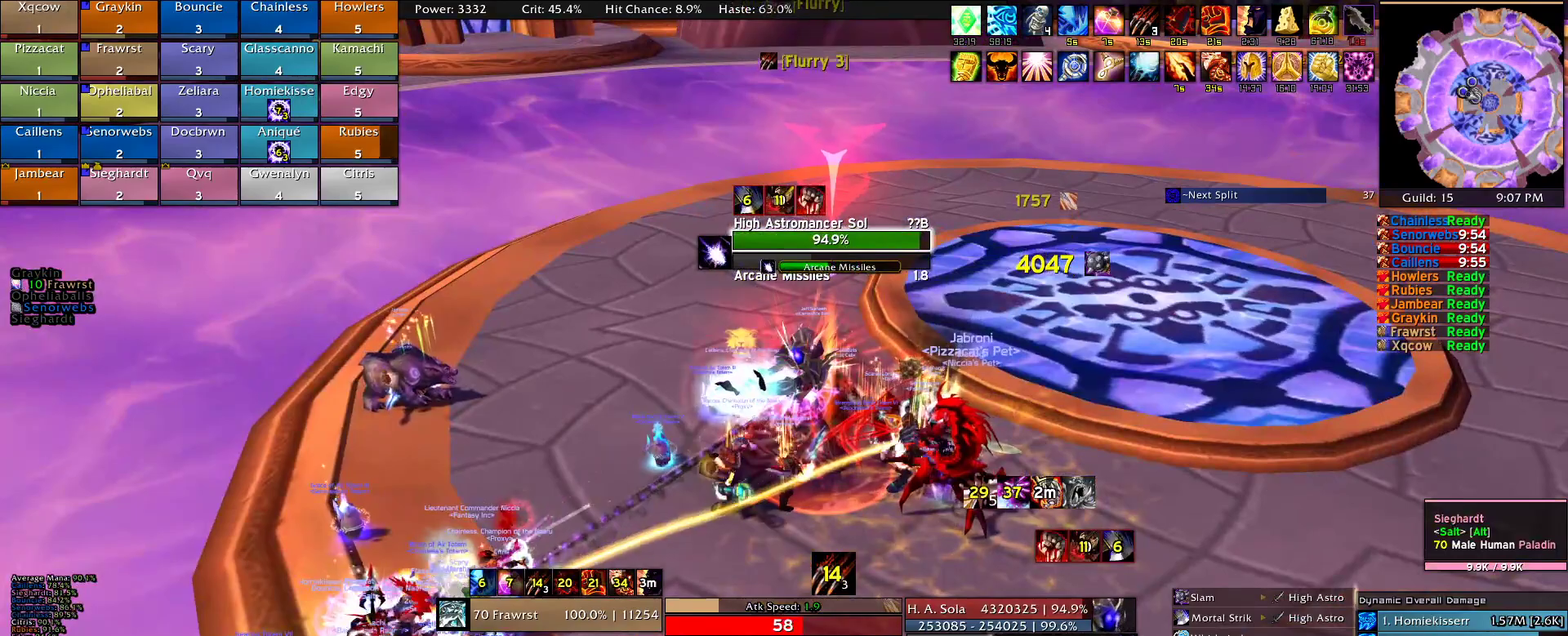
{"keys": ["r"], "mouse": [], "events": [[484, "r", "down"]]}
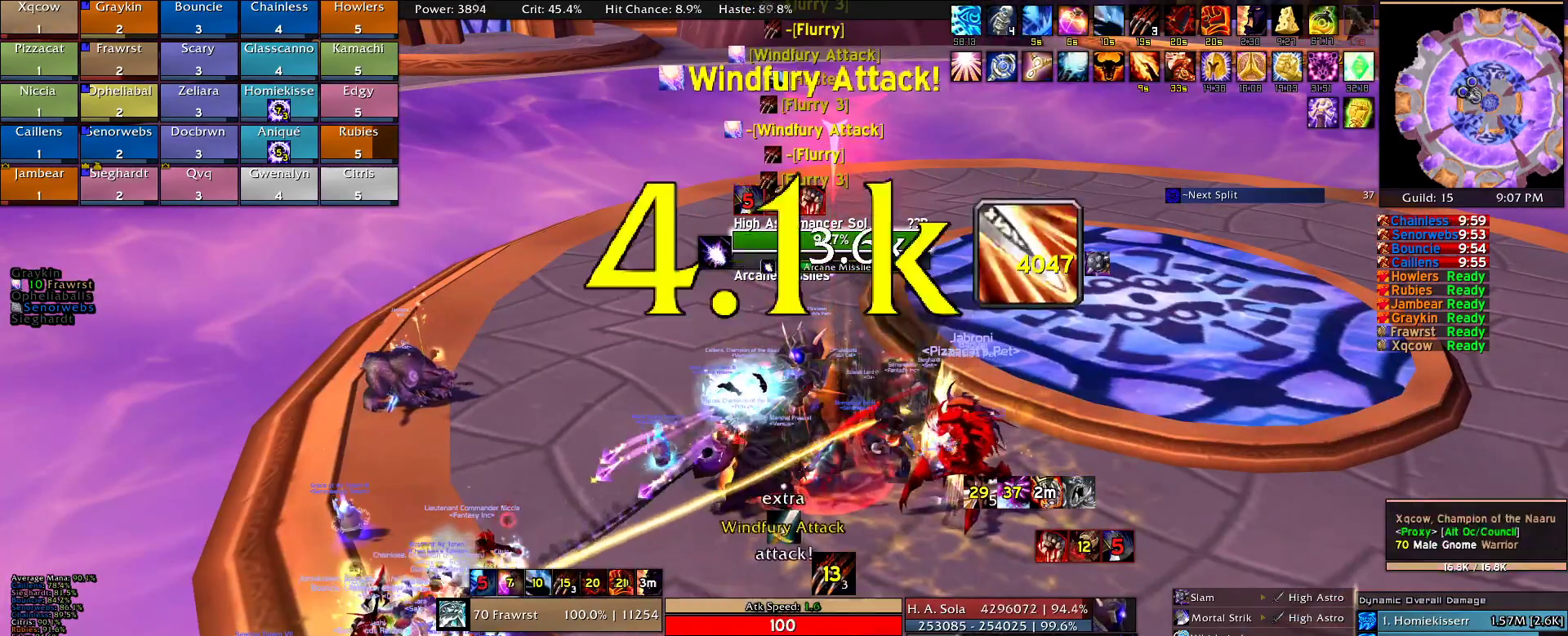
{"keys": [], "mouse": [], "events": [[84, "r", "up"], [367, "2", "down"], [450, "2", "up"]]}
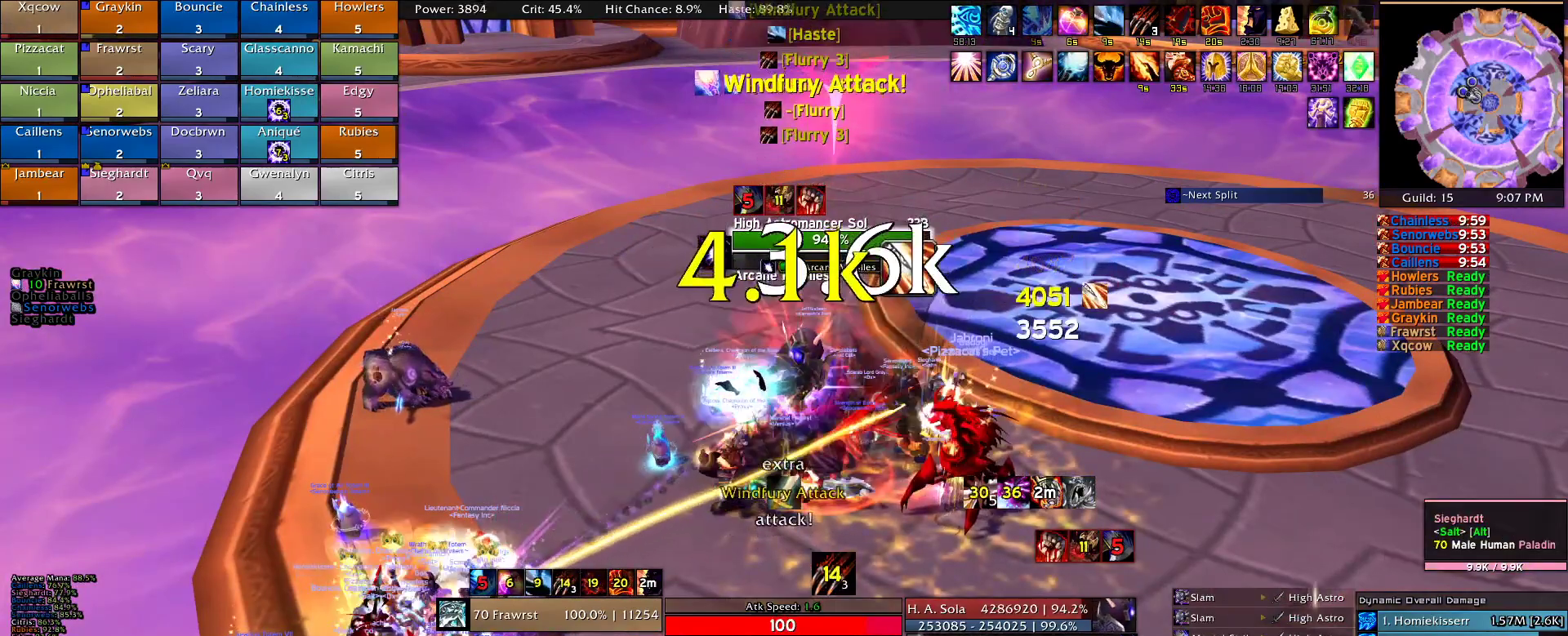
{"keys": [], "mouse": [], "events": [[100, "2", "down"], [184, "2", "up"], [234, "2", "down"], [384, "2", "up"]]}
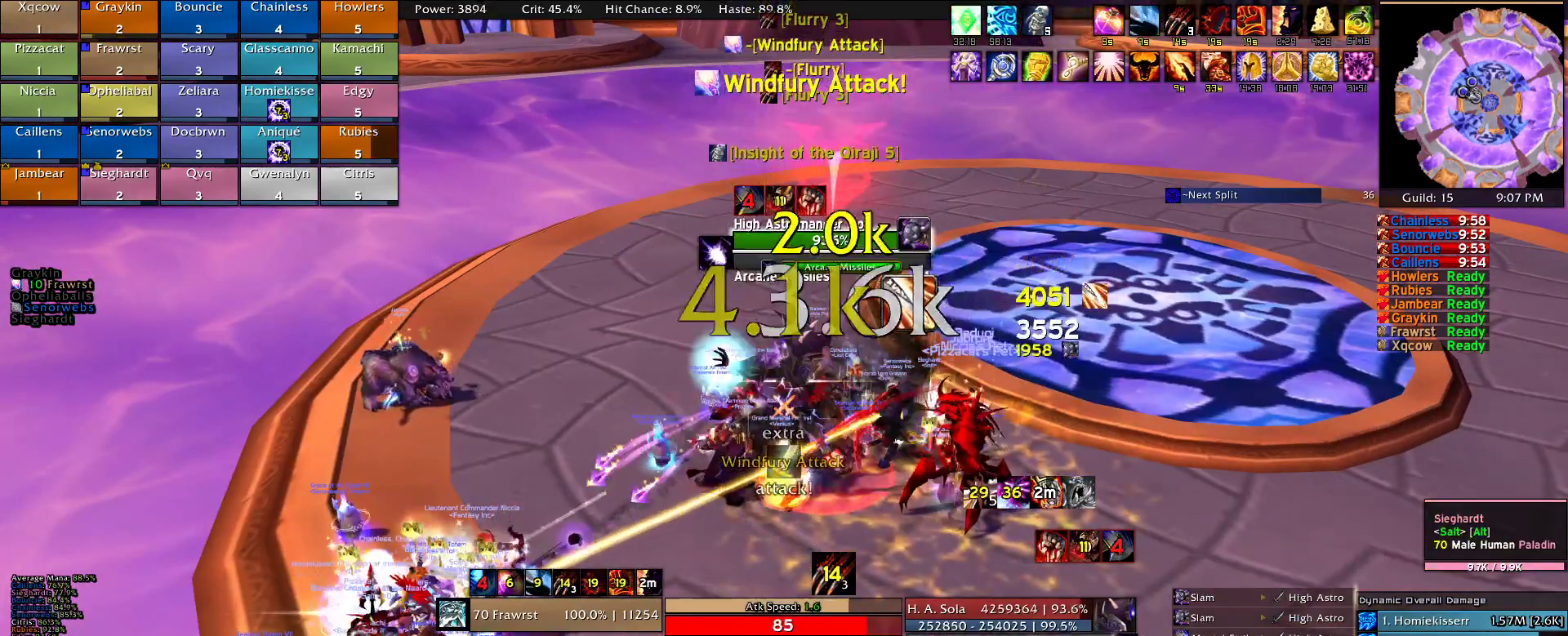
{"keys": ["e"], "mouse": [], "events": [[17, "e", "down"], [117, "e", "up"], [300, "e", "down"], [384, "e", "up"], [484, "e", "down"]]}
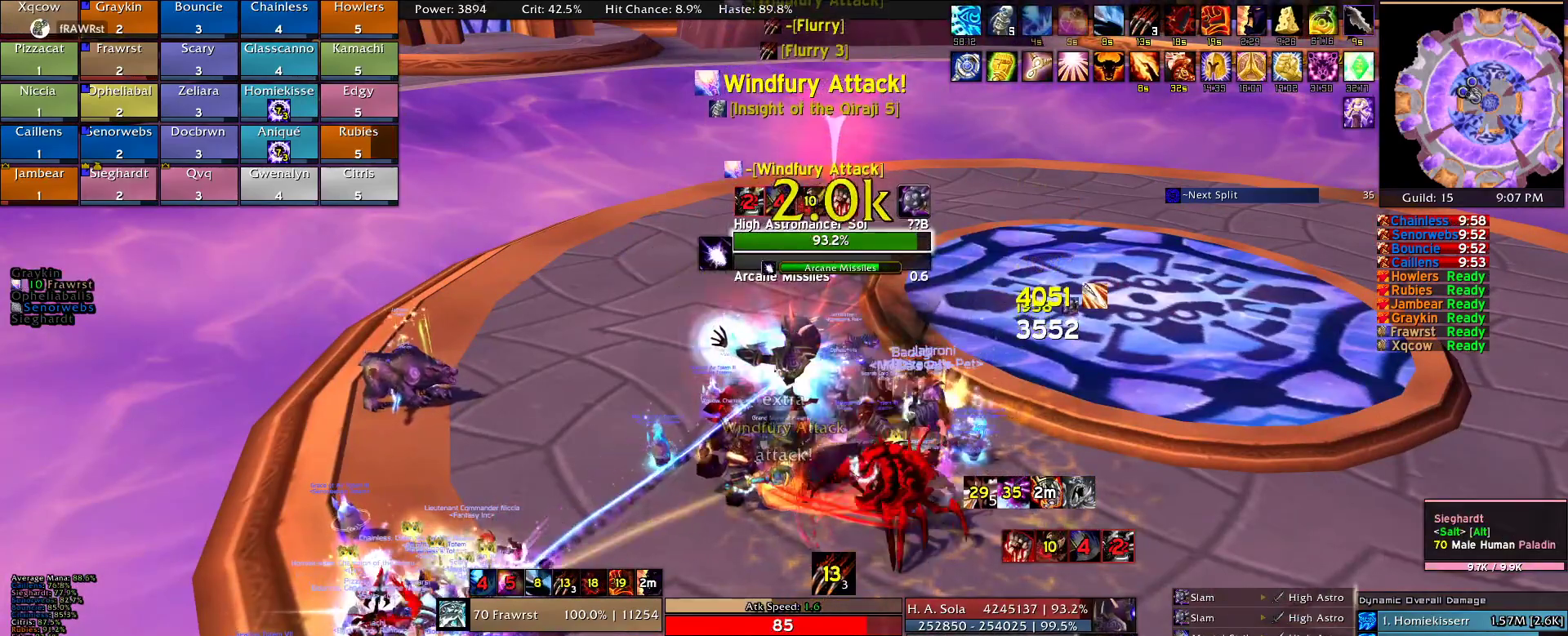
{"keys": ["e"], "mouse": [], "events": [[84, "e", "up"], [167, "e", "down"], [267, "e", "up"], [317, "e", "down"], [450, "e", "up"], [500, "e", "down"]]}
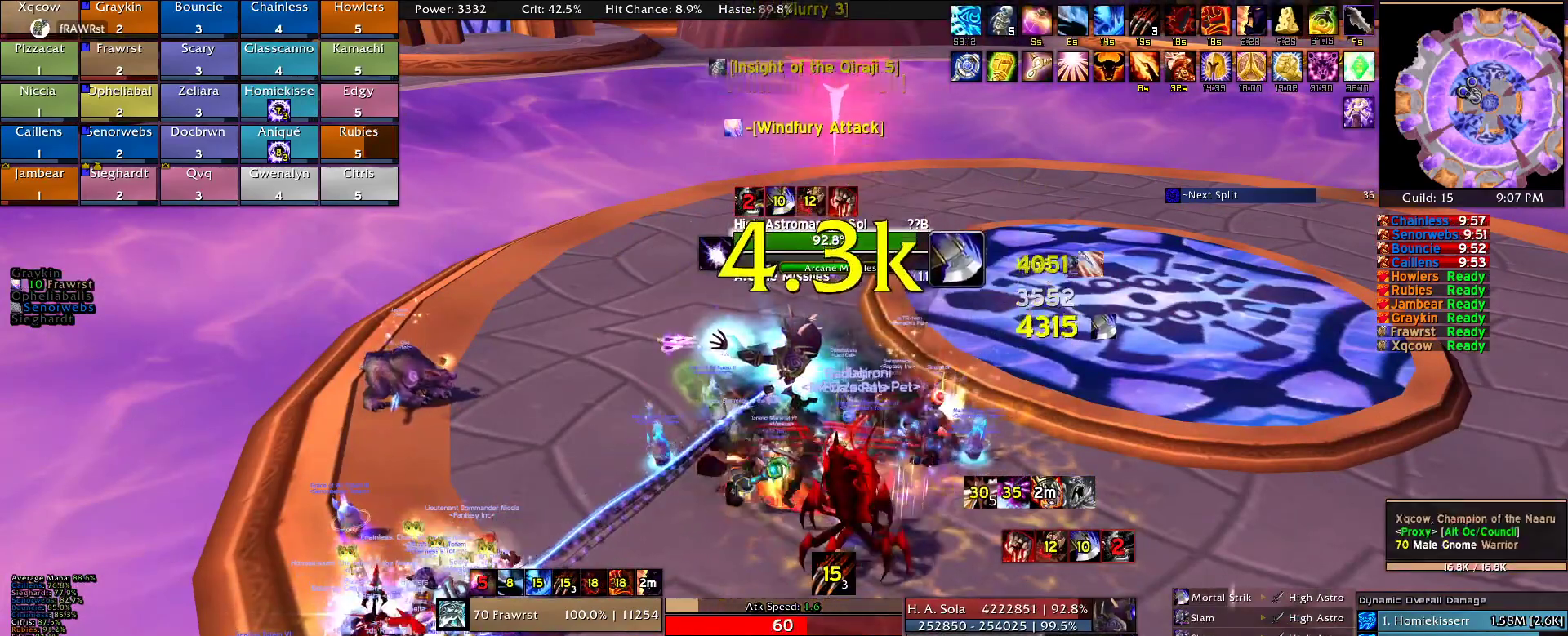
{"keys": [], "mouse": [], "events": [[100, "e", "up"], [184, "e", "down"], [284, "e", "up"]]}
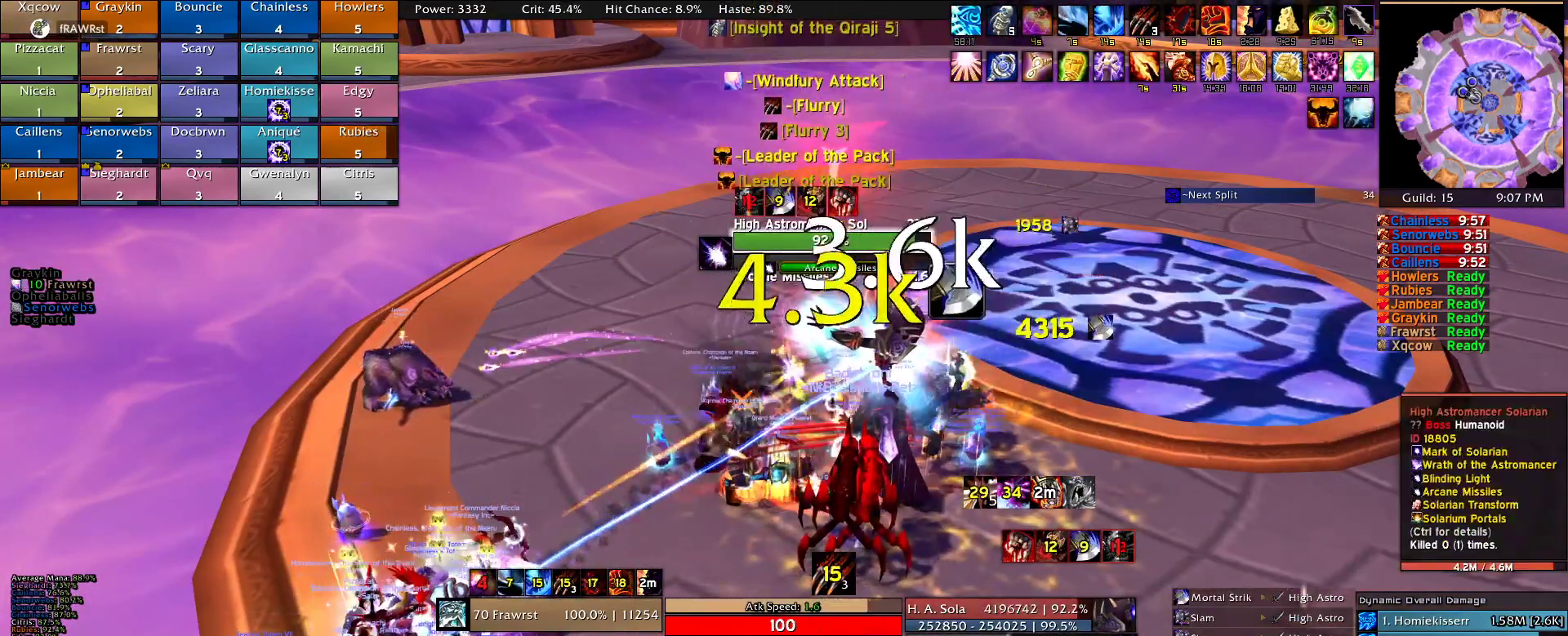
{"keys": ["alt"], "mouse": [], "events": [[250, "r", "down"], [350, "r", "up"], [484, "alt", "down"]]}
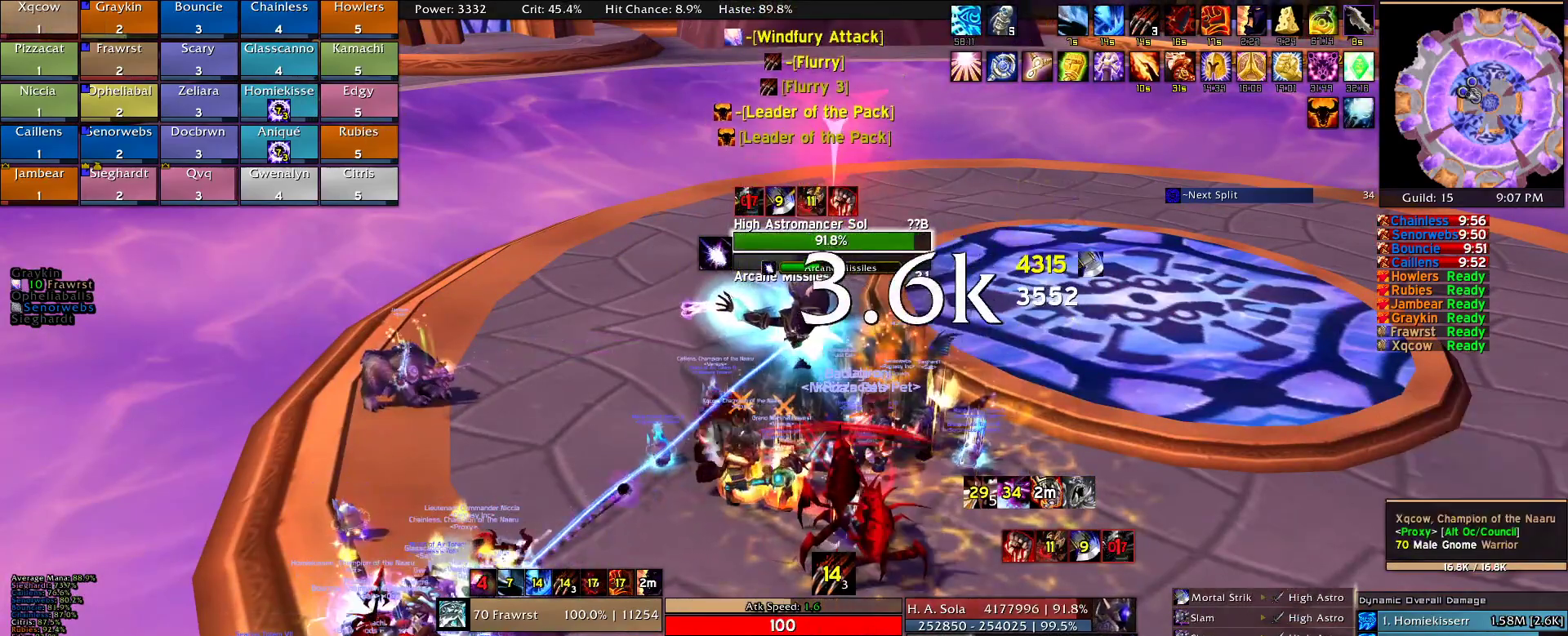
{"keys": ["e"], "mouse": [], "events": [[34, "e", "down"], [84, "alt", "up"], [134, "e", "up"], [217, "e", "down"], [317, "e", "up"], [367, "e", "down"], [450, "e", "up"], [500, "e", "down"]]}